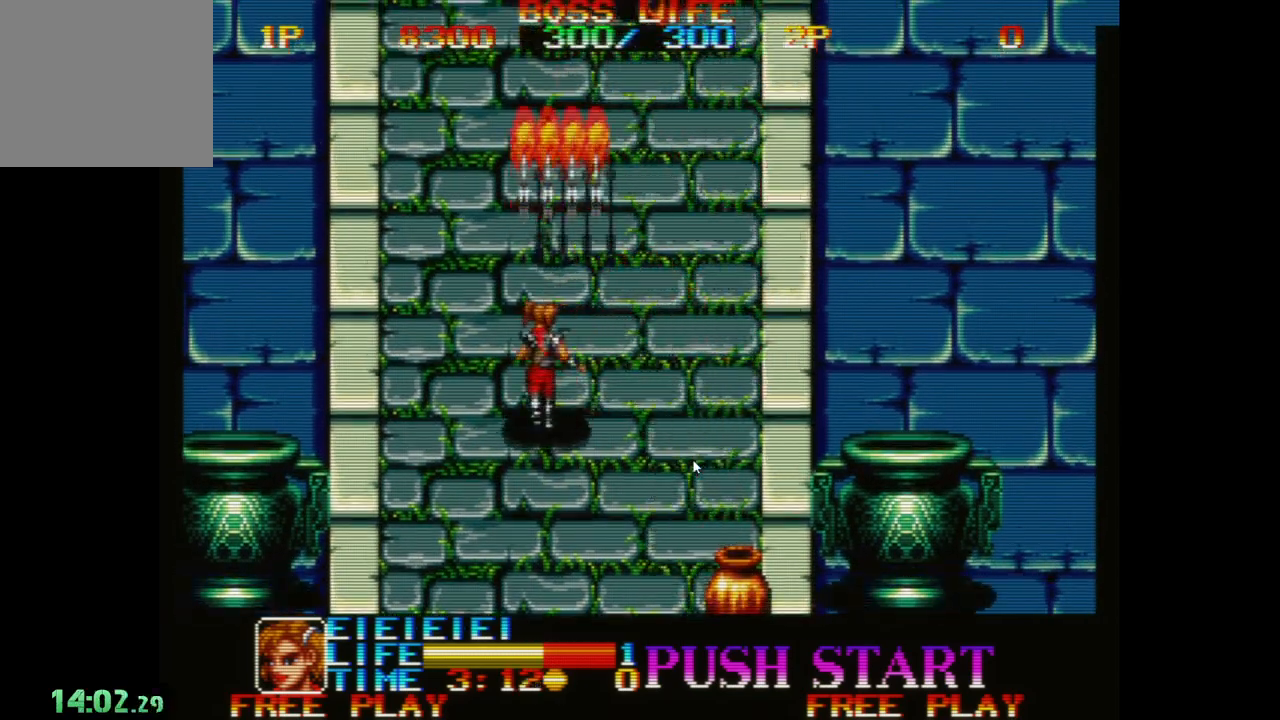
Gameplay with a controller (Xbox layout); each line is a JSON object with the inputs held at the frame after it. "events" lists button and stick changes between this image and that frame as [ms after this image, input, new state], when the widget could be followed in between. Not read: right_stick.
{"buttons": [], "left_stick": "down", "events": [[50, "A", "up"], [150, "A", "down"], [233, "A", "up"], [333, "A", "down"], [433, "A", "up"]]}
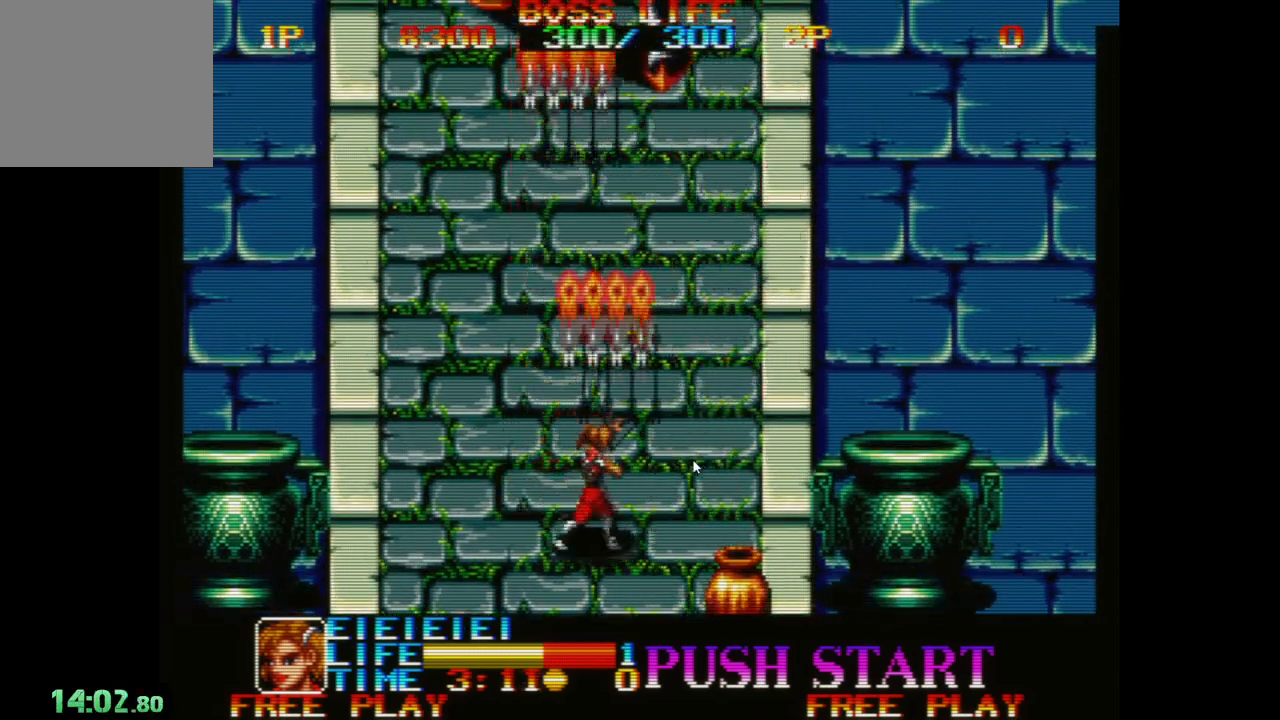
{"buttons": [], "left_stick": "down", "events": [[33, "A", "down"], [100, "A", "up"]]}
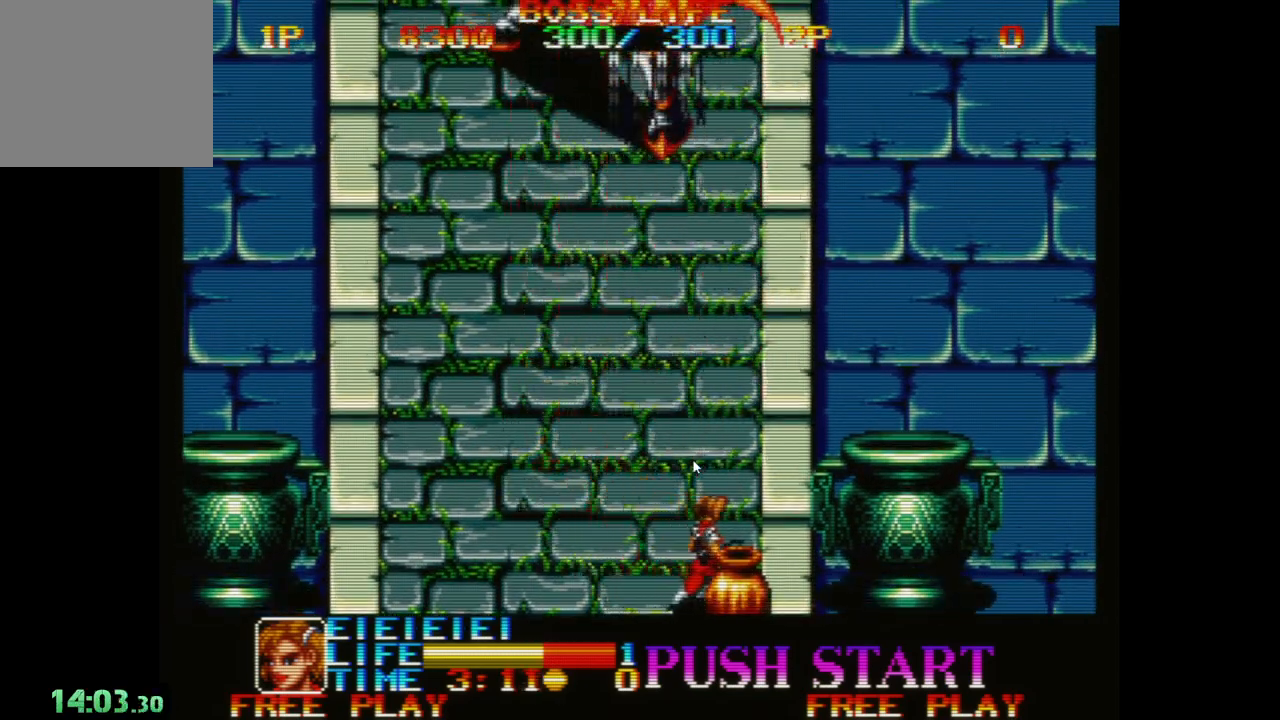
{"buttons": [], "left_stick": "down", "events": [[50, "A", "down"], [200, "A", "up"], [283, "A", "down"], [400, "A", "up"]]}
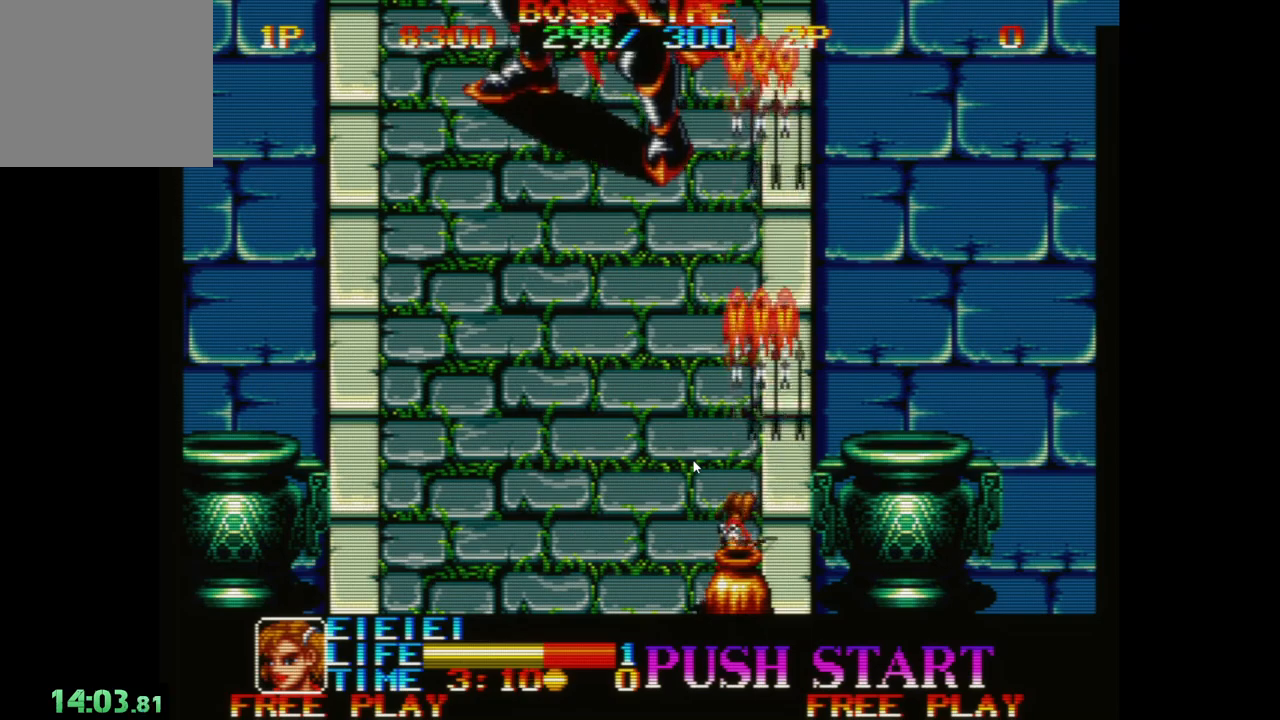
{"buttons": [], "left_stick": "down", "events": [[417, "X", "down"], [483, "X", "up"]]}
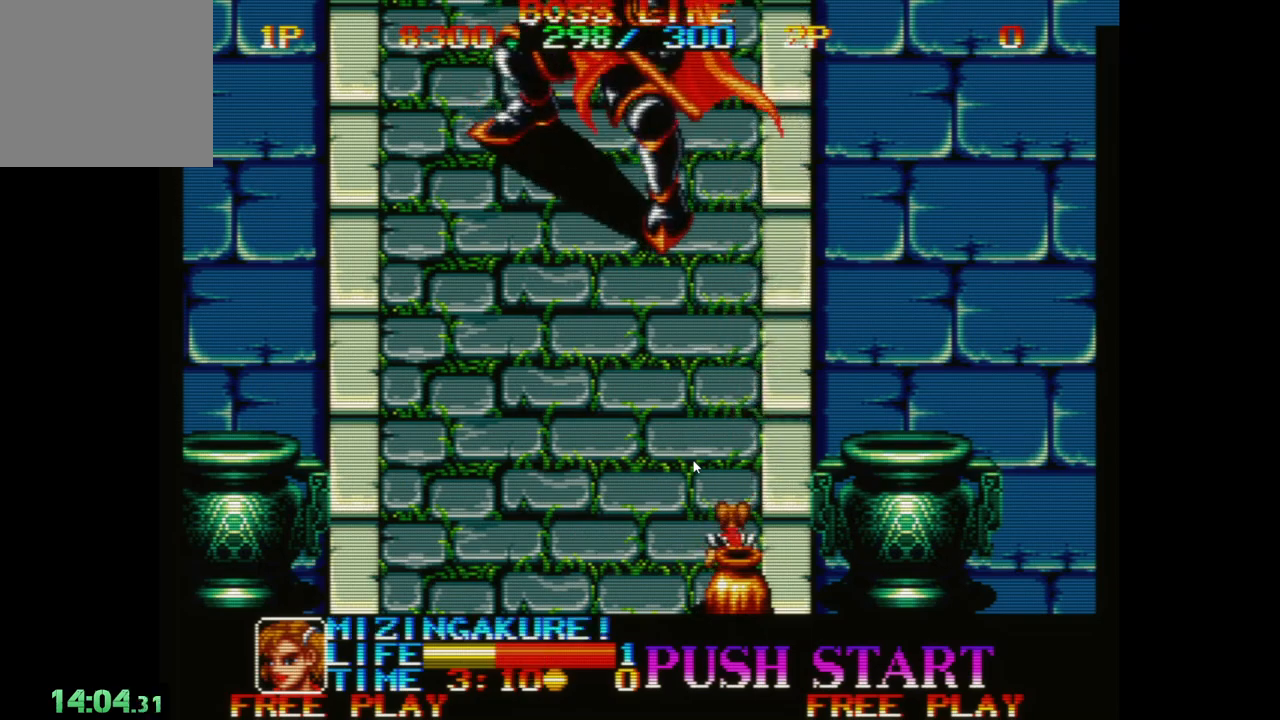
{"buttons": [], "left_stick": "left", "events": [[50, "left_stick", "left"], [183, "A", "down"], [317, "A", "up"]]}
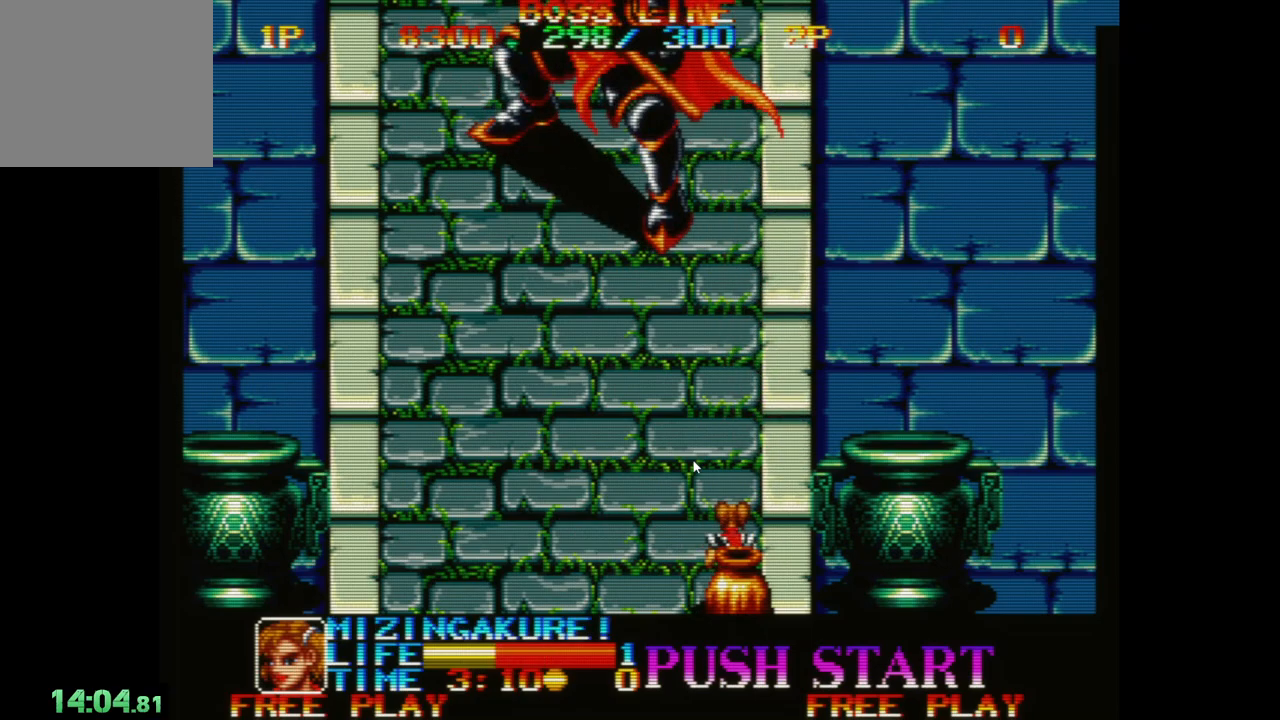
{"buttons": [], "left_stick": "center", "events": [[267, "left_stick", "center"]]}
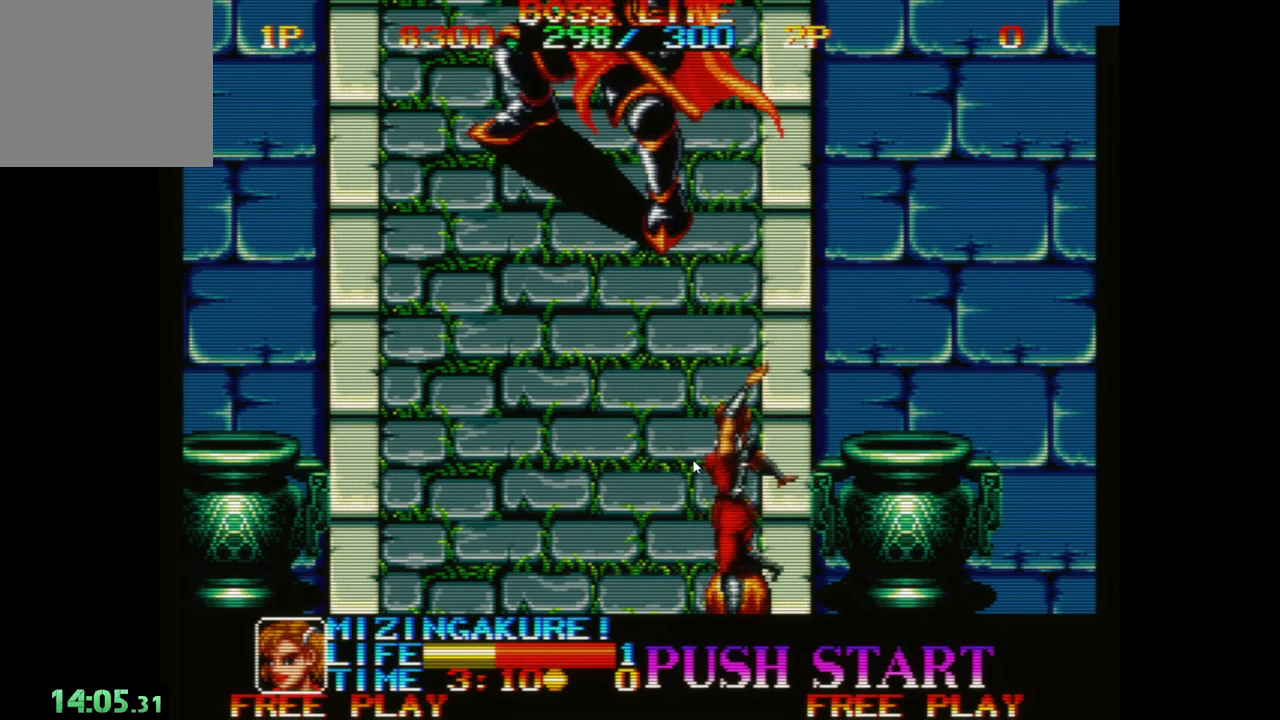
{"buttons": [], "left_stick": "center", "events": []}
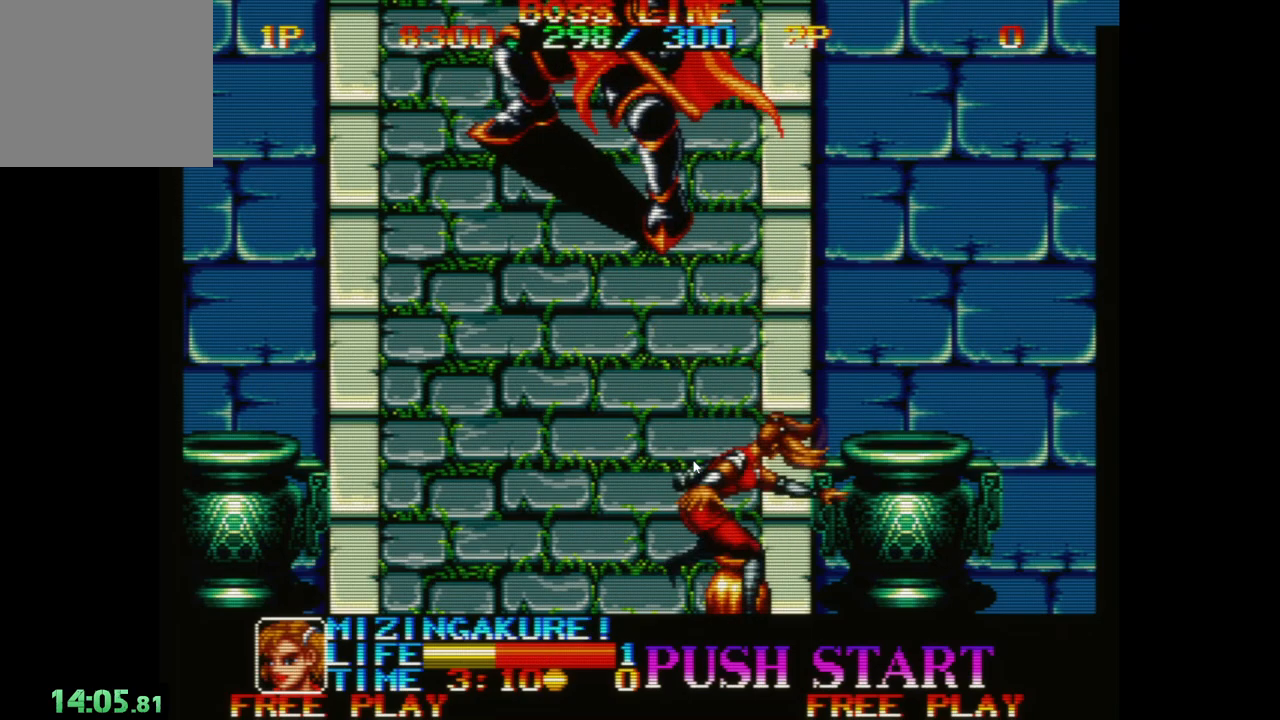
{"buttons": [], "left_stick": "center", "events": []}
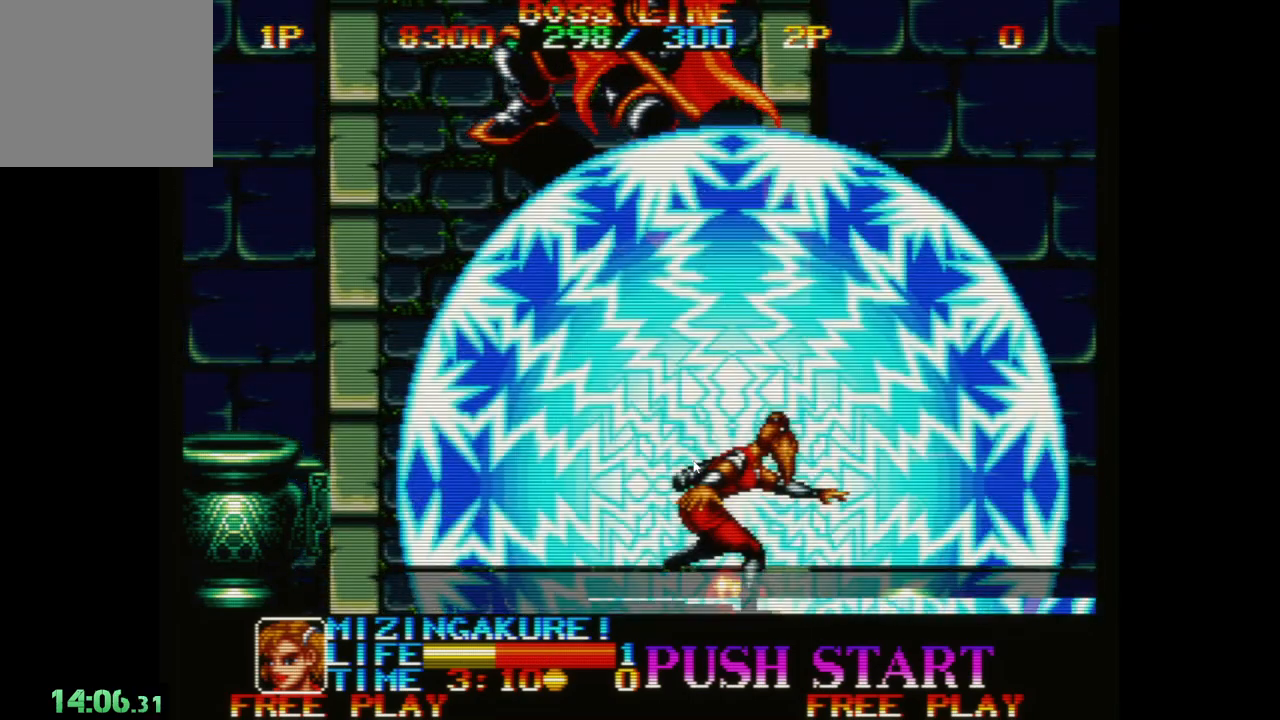
{"buttons": [], "left_stick": "center", "events": []}
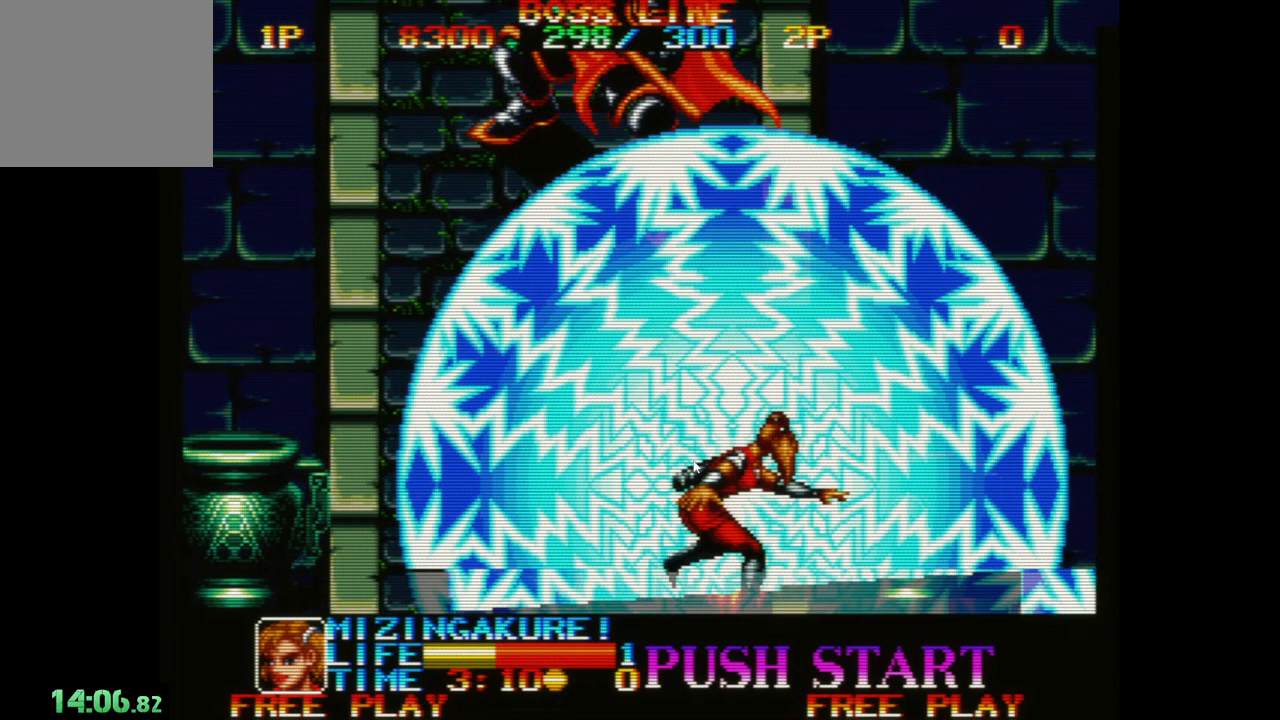
{"buttons": [], "left_stick": "center", "events": []}
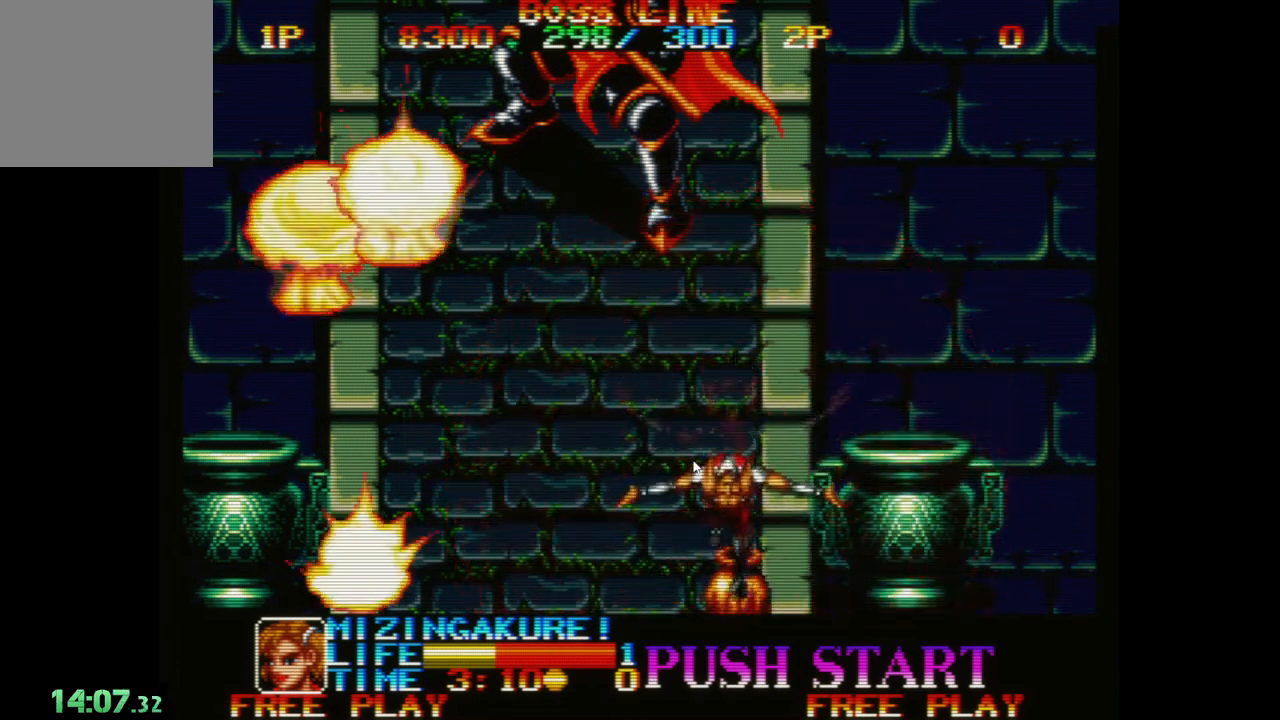
{"buttons": [], "left_stick": "center", "events": []}
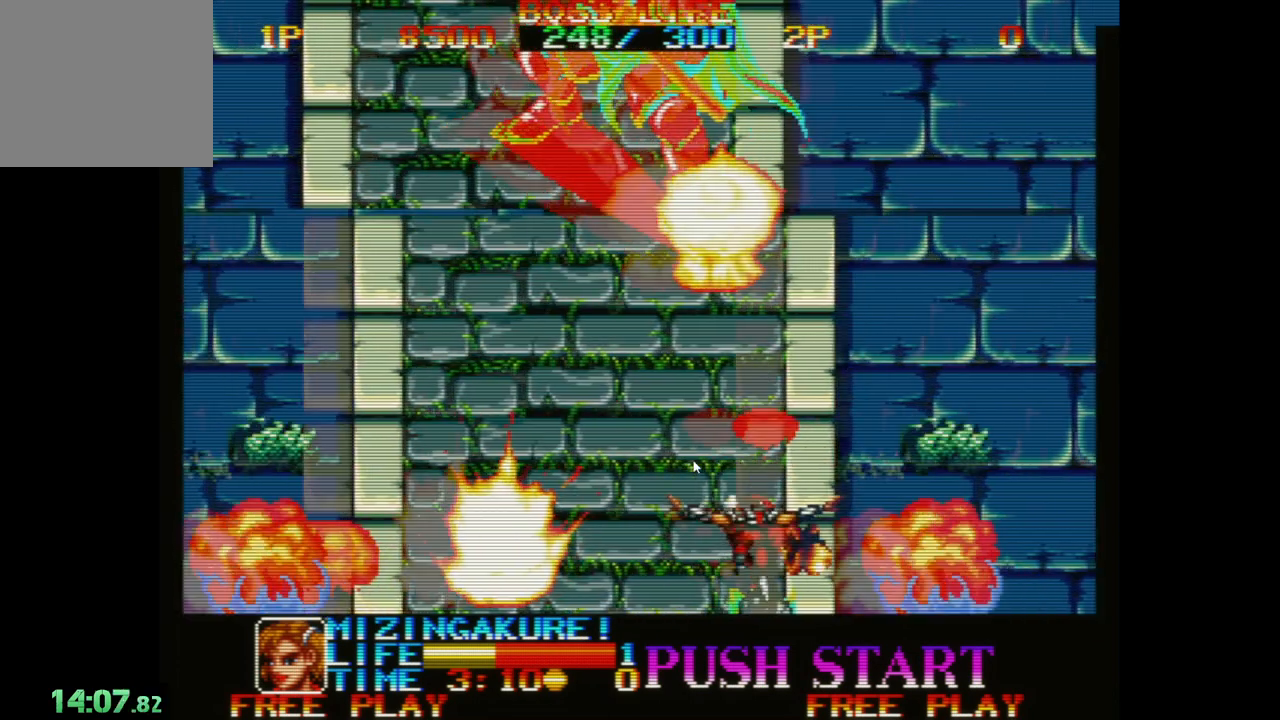
{"buttons": [], "left_stick": "center", "events": []}
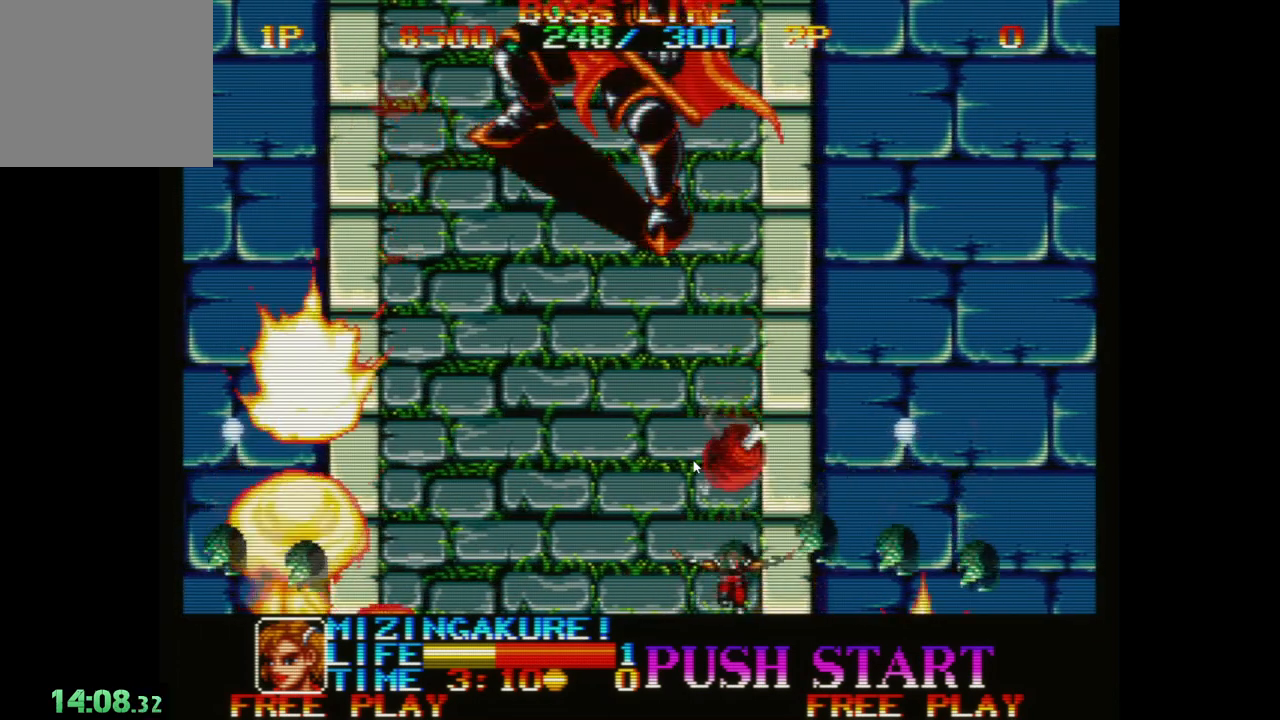
{"buttons": [], "left_stick": "center", "events": [[150, "left_stick", "left"], [450, "left_stick", "center"]]}
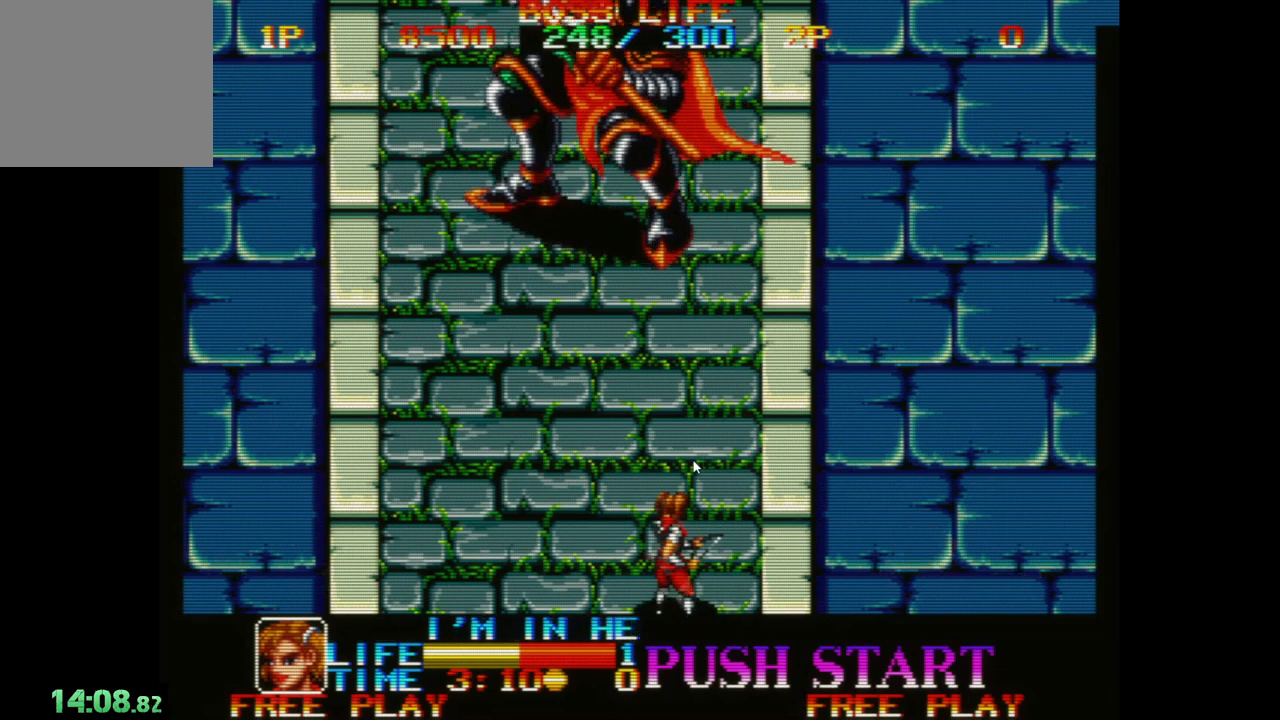
{"buttons": [], "left_stick": "left", "events": [[17, "left_stick", "right"], [317, "left_stick", "up-left"], [450, "left_stick", "left"]]}
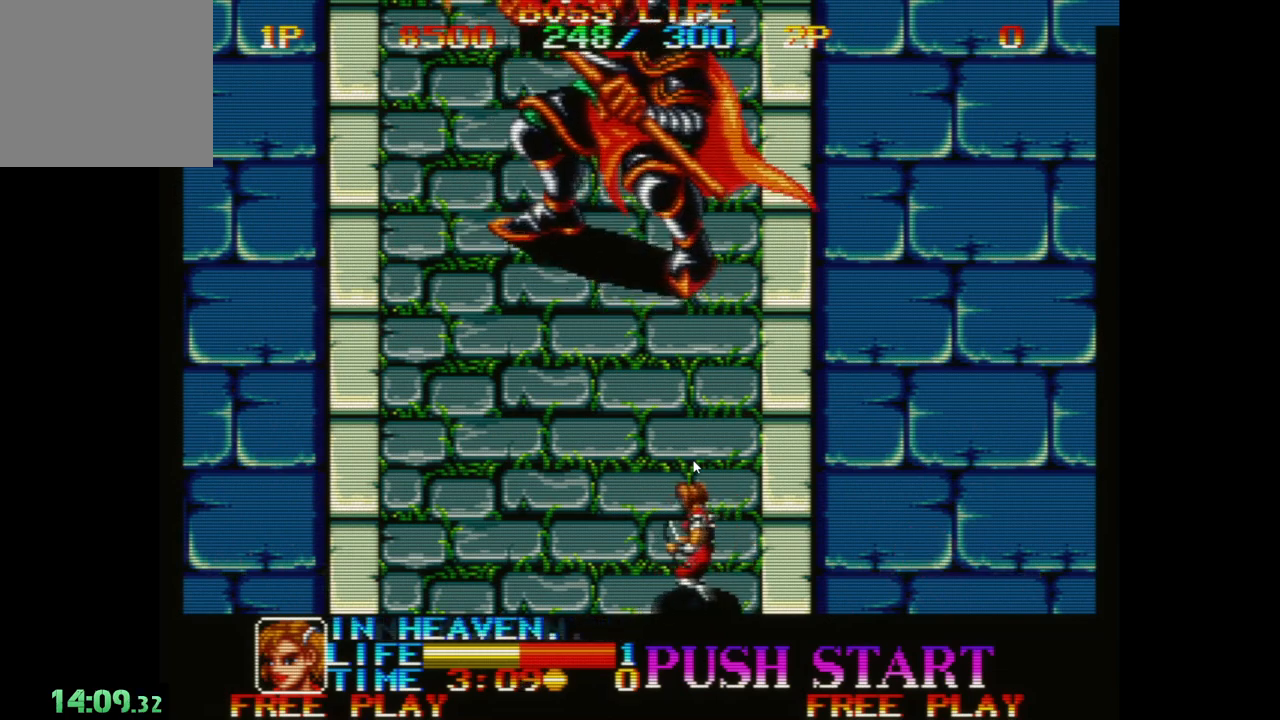
{"buttons": [], "left_stick": "up-right", "events": [[33, "A", "down"], [133, "A", "up"], [200, "A", "down"], [250, "left_stick", "up"], [300, "A", "up"], [333, "left_stick", "up-right"], [383, "A", "down"], [483, "A", "up"]]}
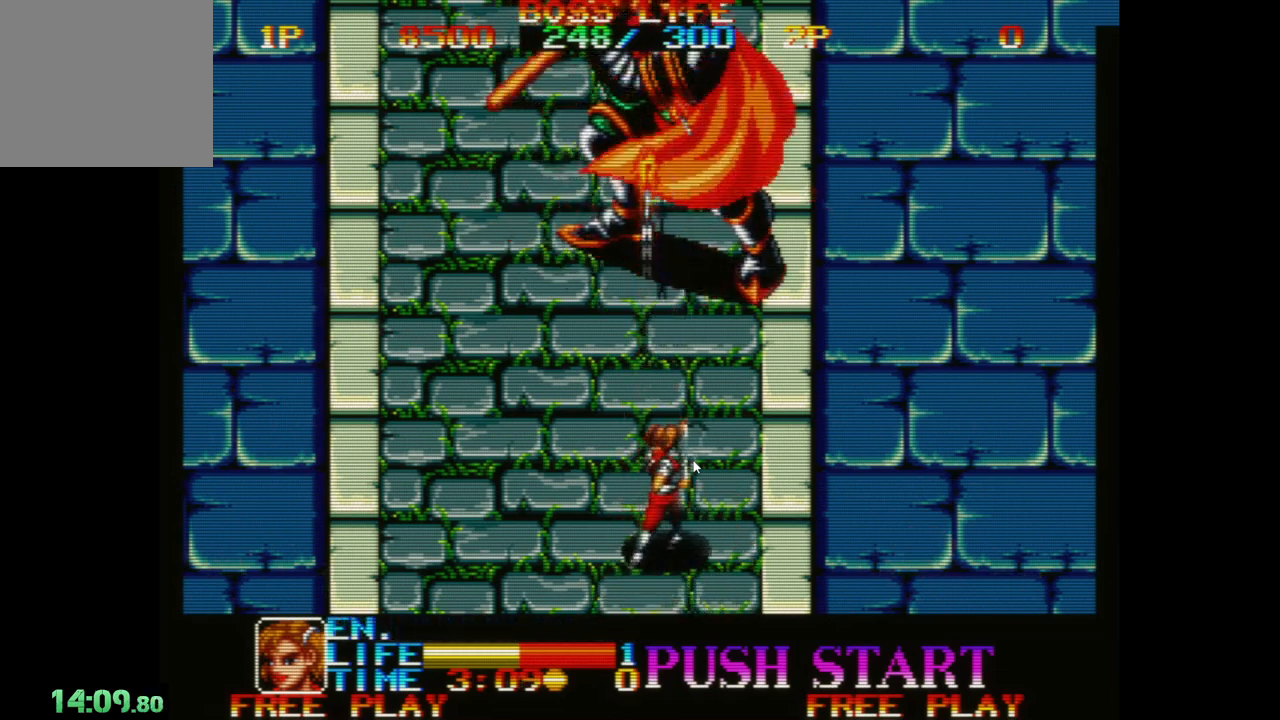
{"buttons": [], "left_stick": "left", "events": [[67, "A", "down"], [83, "left_stick", "right"], [150, "A", "up"], [250, "A", "down"], [267, "left_stick", "left"], [333, "A", "up"], [417, "A", "down"], [500, "A", "up"]]}
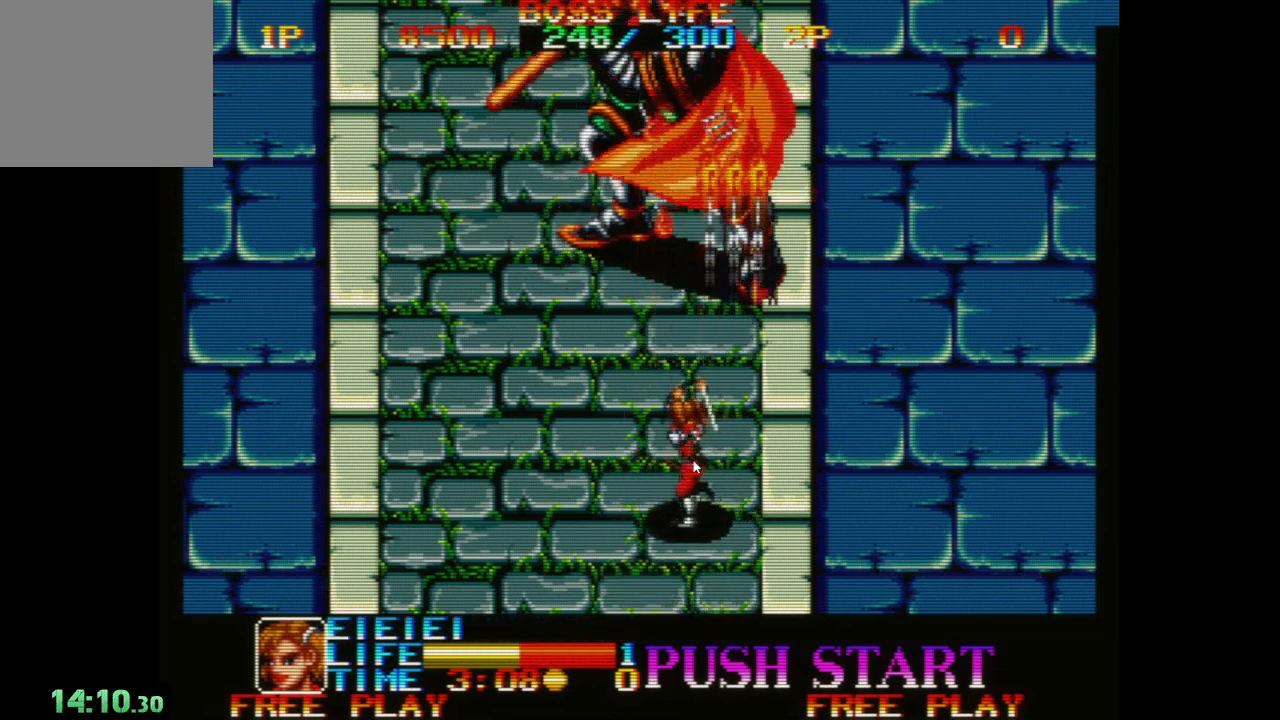
{"buttons": [], "left_stick": "down-right", "events": [[283, "left_stick", "down"], [400, "left_stick", "down-right"]]}
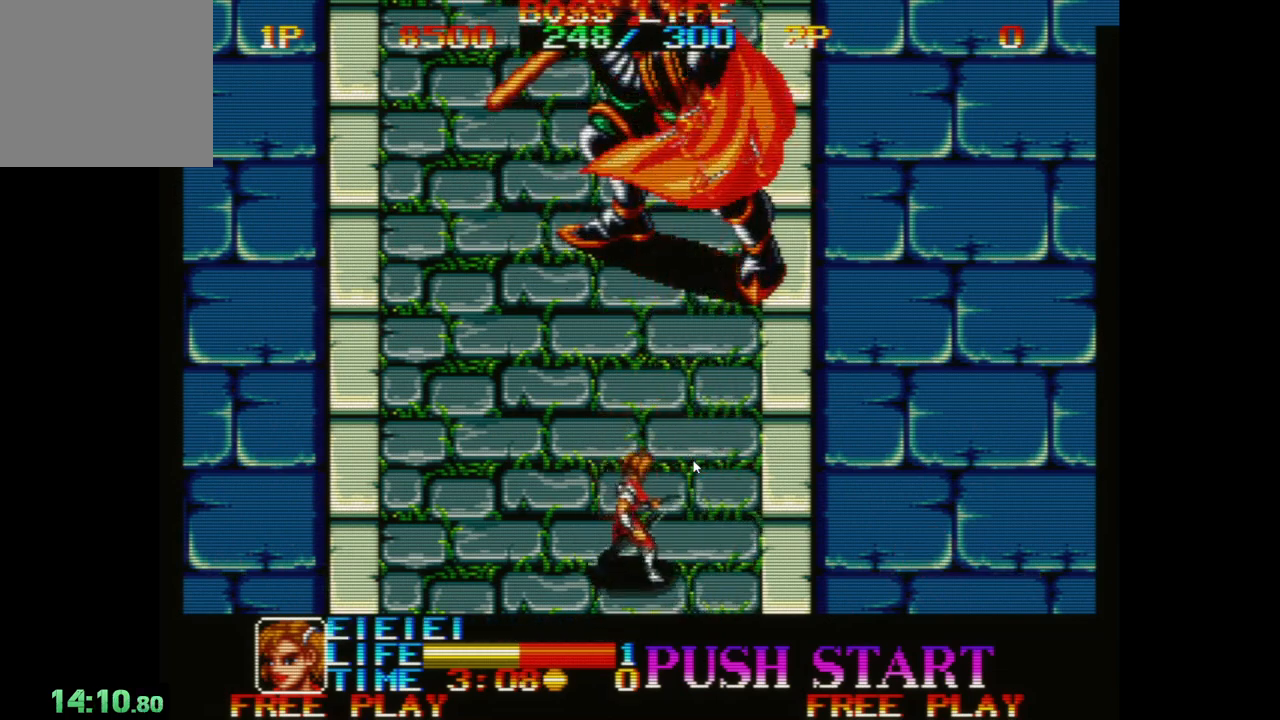
{"buttons": [], "left_stick": "up-right", "events": [[150, "left_stick", "up-right"], [283, "left_stick", "up-left"], [317, "A", "down"], [450, "A", "up"], [467, "left_stick", "up-right"]]}
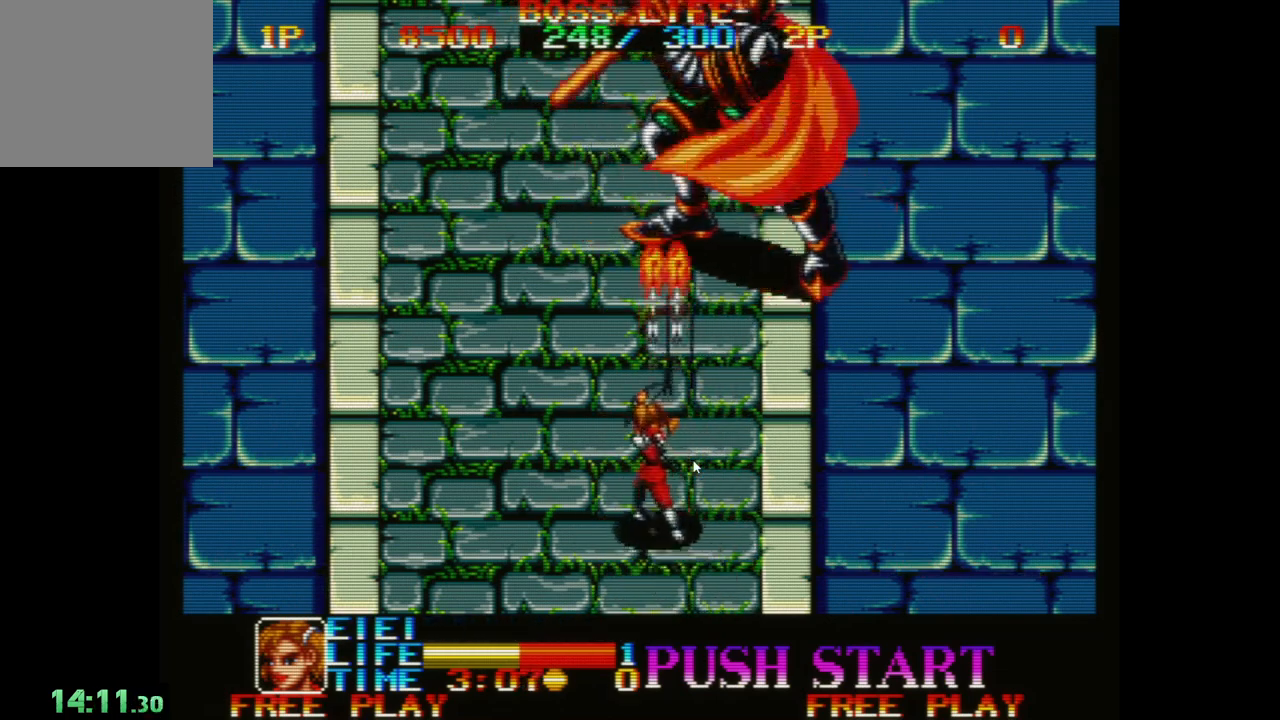
{"buttons": [], "left_stick": "down-left", "events": [[17, "A", "down"], [117, "A", "up"], [200, "A", "down"], [217, "left_stick", "right"], [300, "A", "up"], [367, "A", "down"], [450, "A", "up"], [450, "left_stick", "down-left"]]}
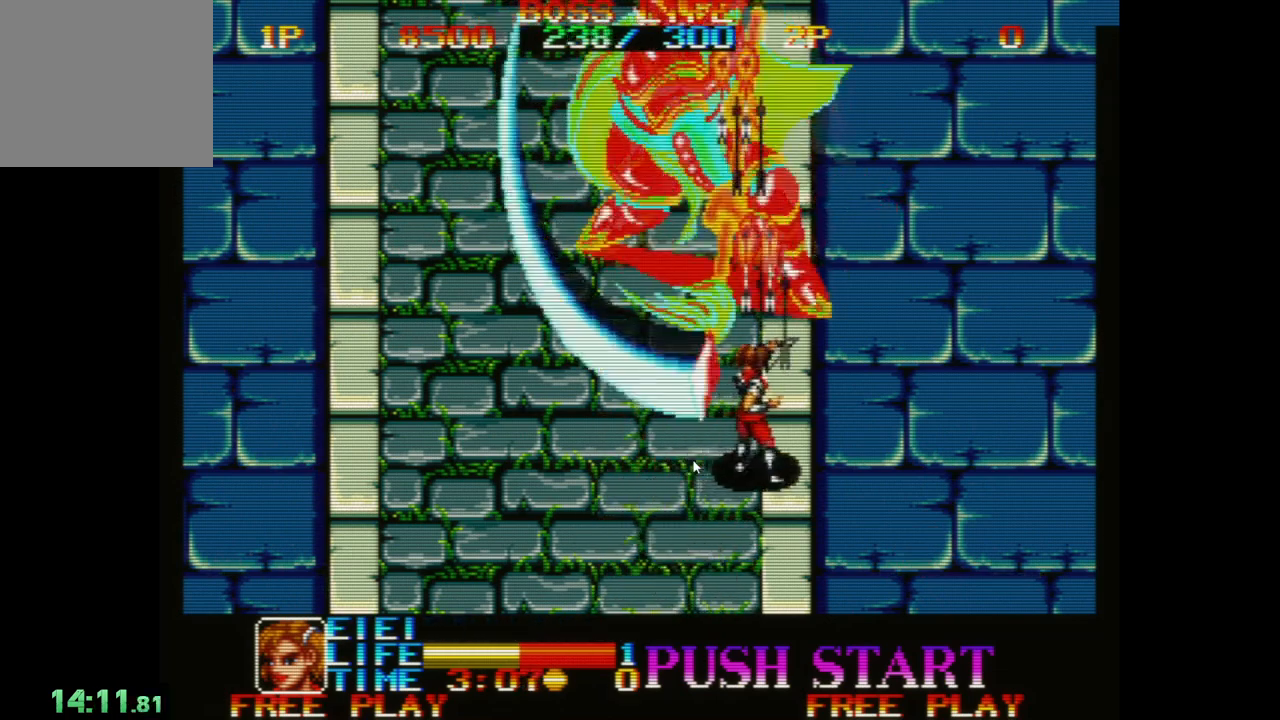
{"buttons": [], "left_stick": "down-left", "events": [[50, "A", "down"], [133, "A", "up"], [217, "A", "down"], [317, "A", "up"], [367, "A", "down"], [467, "A", "up"]]}
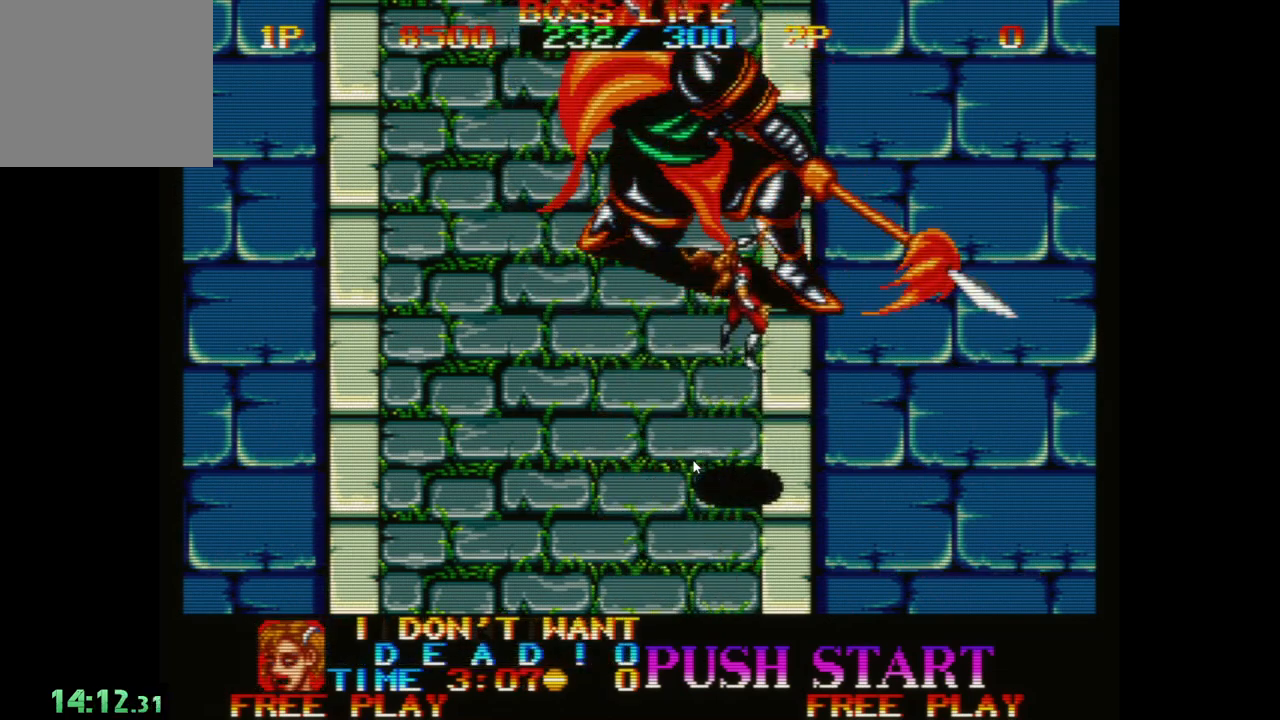
{"buttons": [], "left_stick": "center", "events": [[67, "A", "down"], [150, "A", "up"], [267, "left_stick", "center"]]}
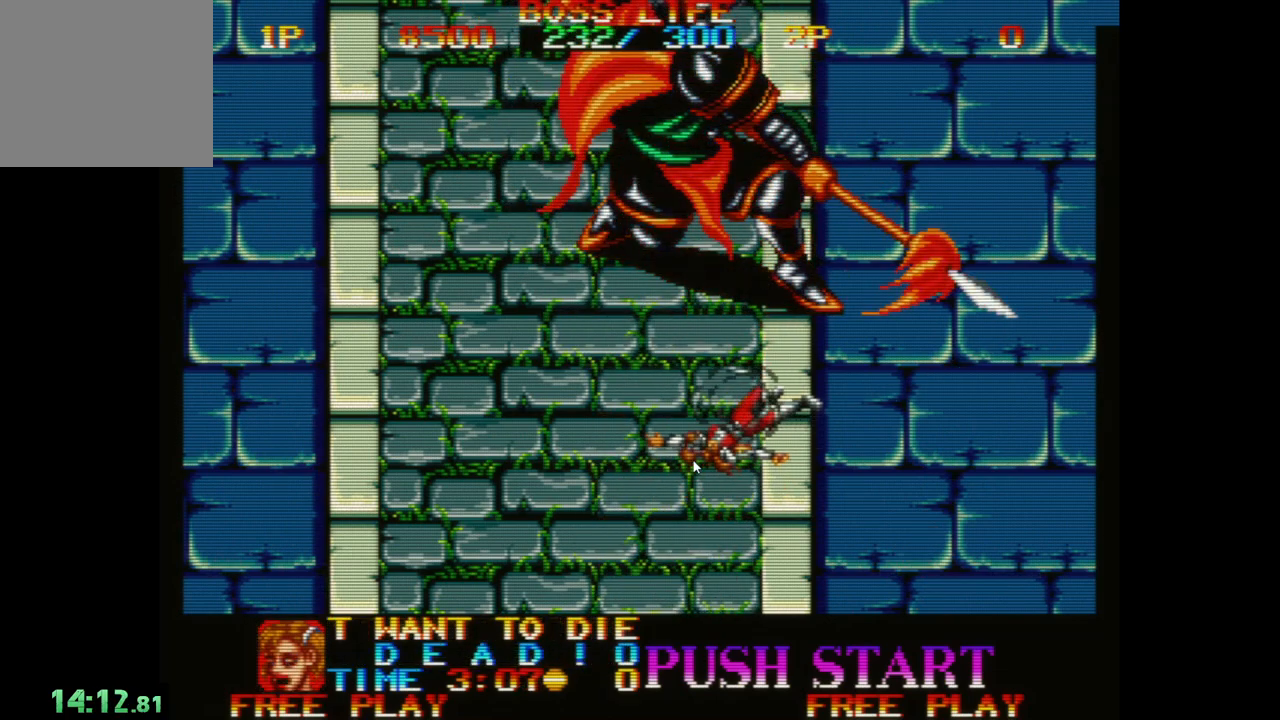
{"buttons": [], "left_stick": "center", "events": []}
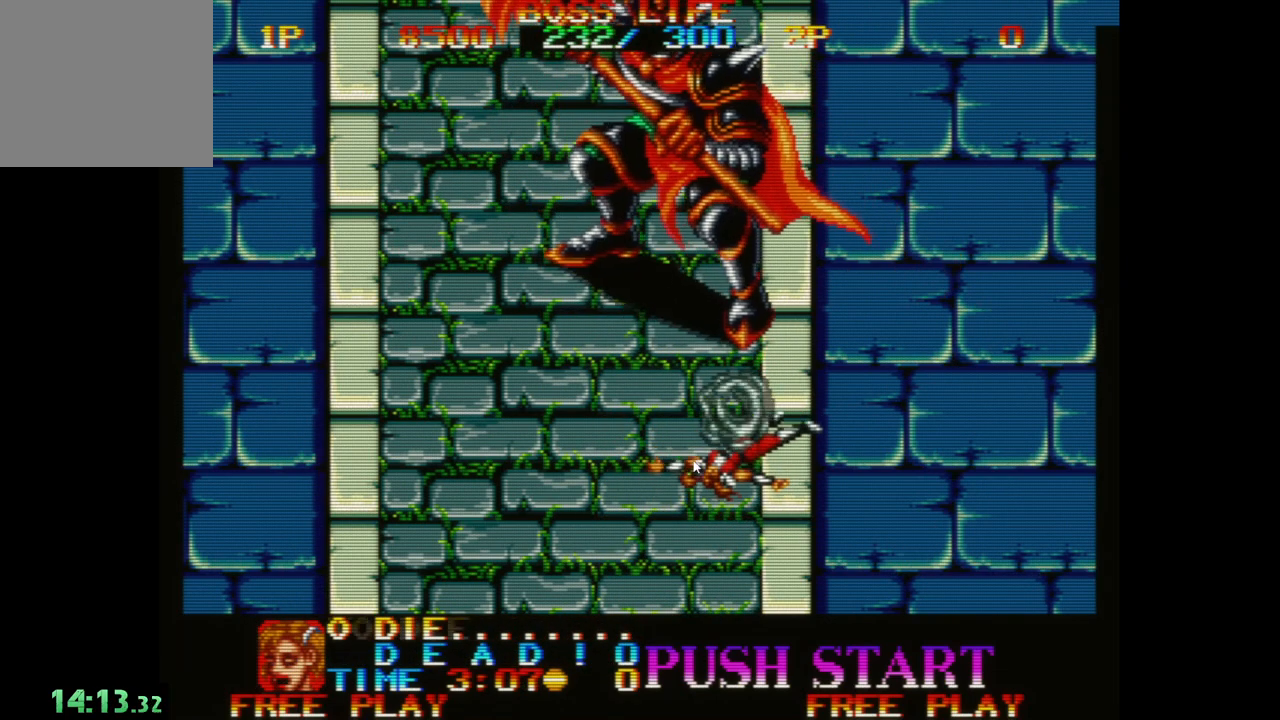
{"buttons": [], "left_stick": "center", "events": []}
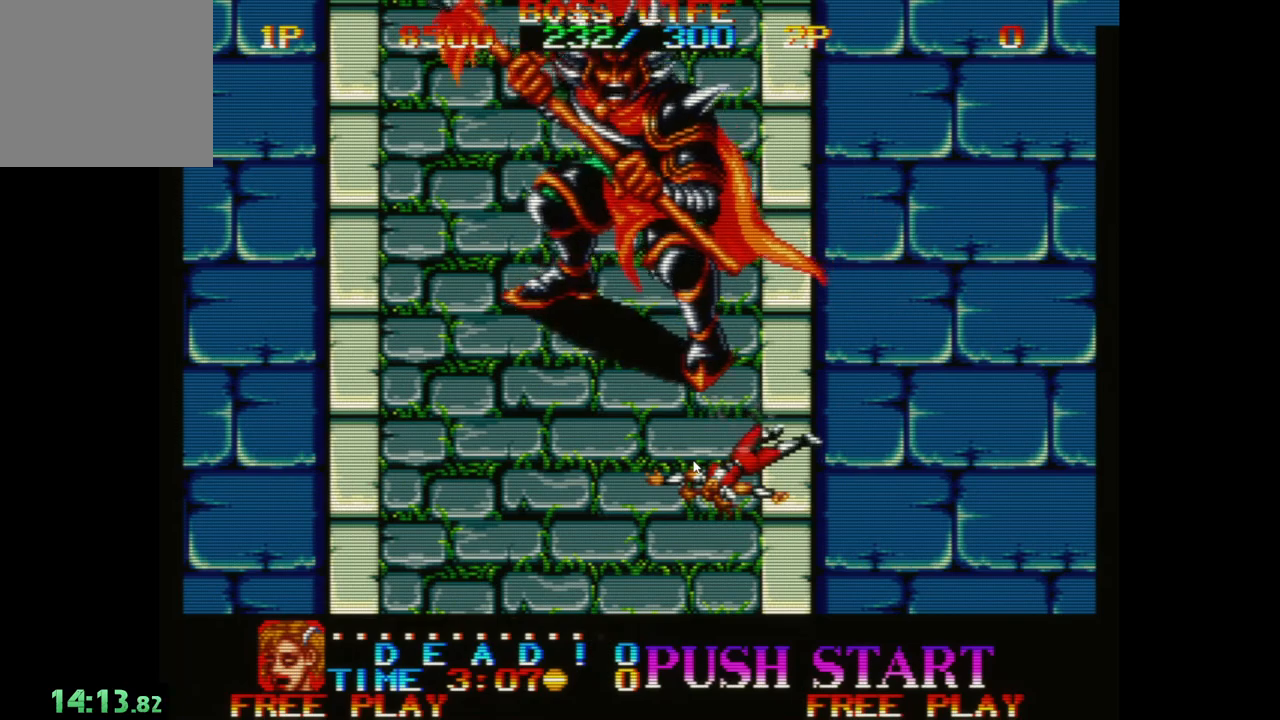
{"buttons": [], "left_stick": "center", "events": []}
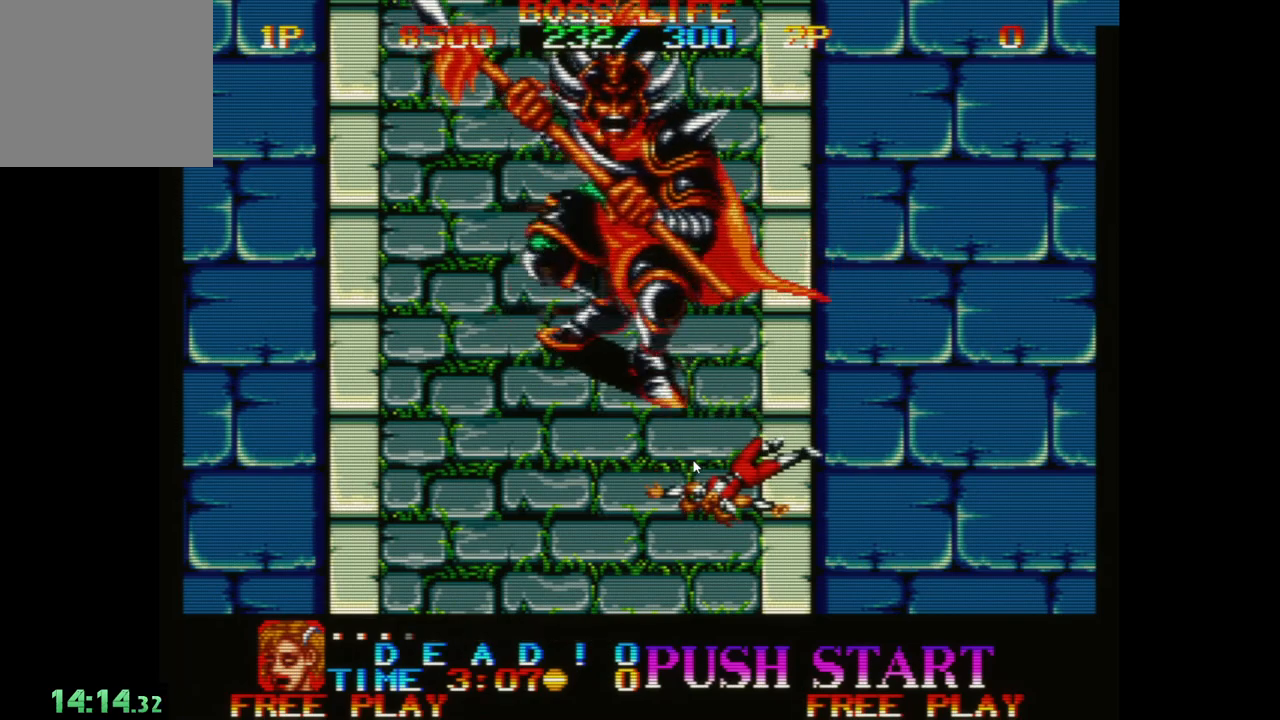
{"buttons": [], "left_stick": "center", "events": []}
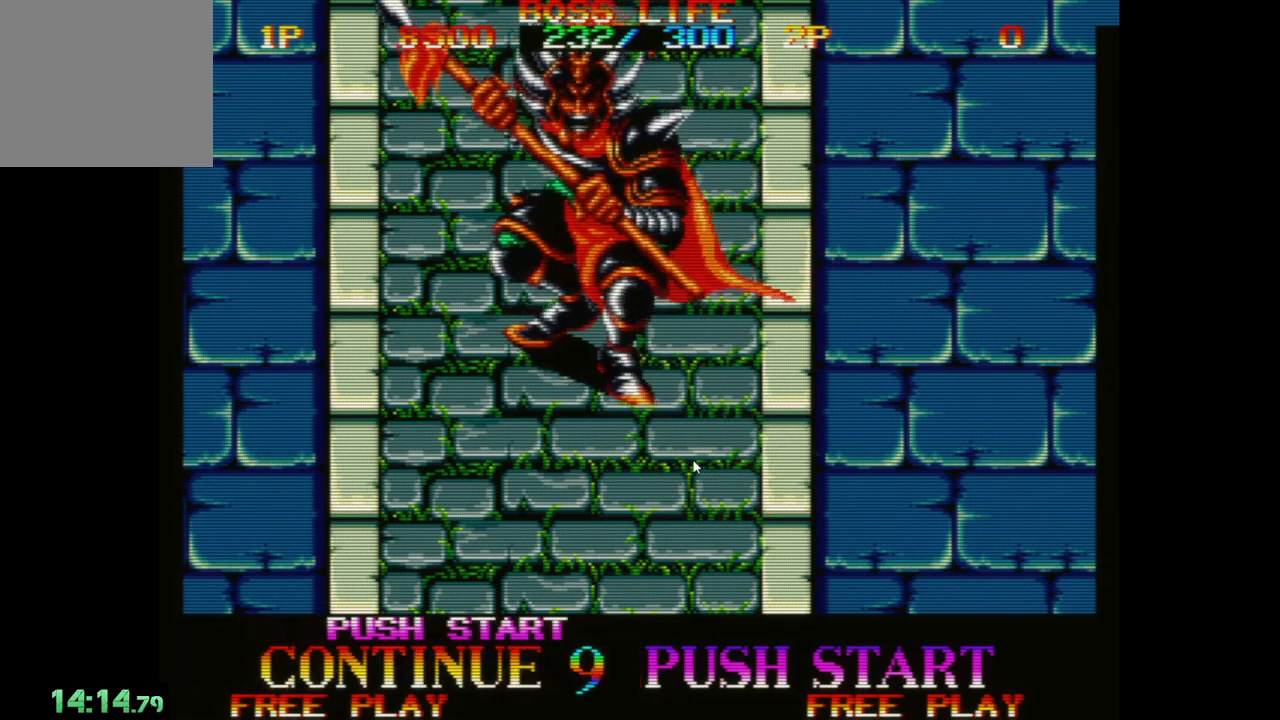
{"buttons": [], "left_stick": "center", "events": [[17, "START", "down"], [150, "START", "up"], [300, "DPAD_LEFT", "down"], [417, "DPAD_LEFT", "up"]]}
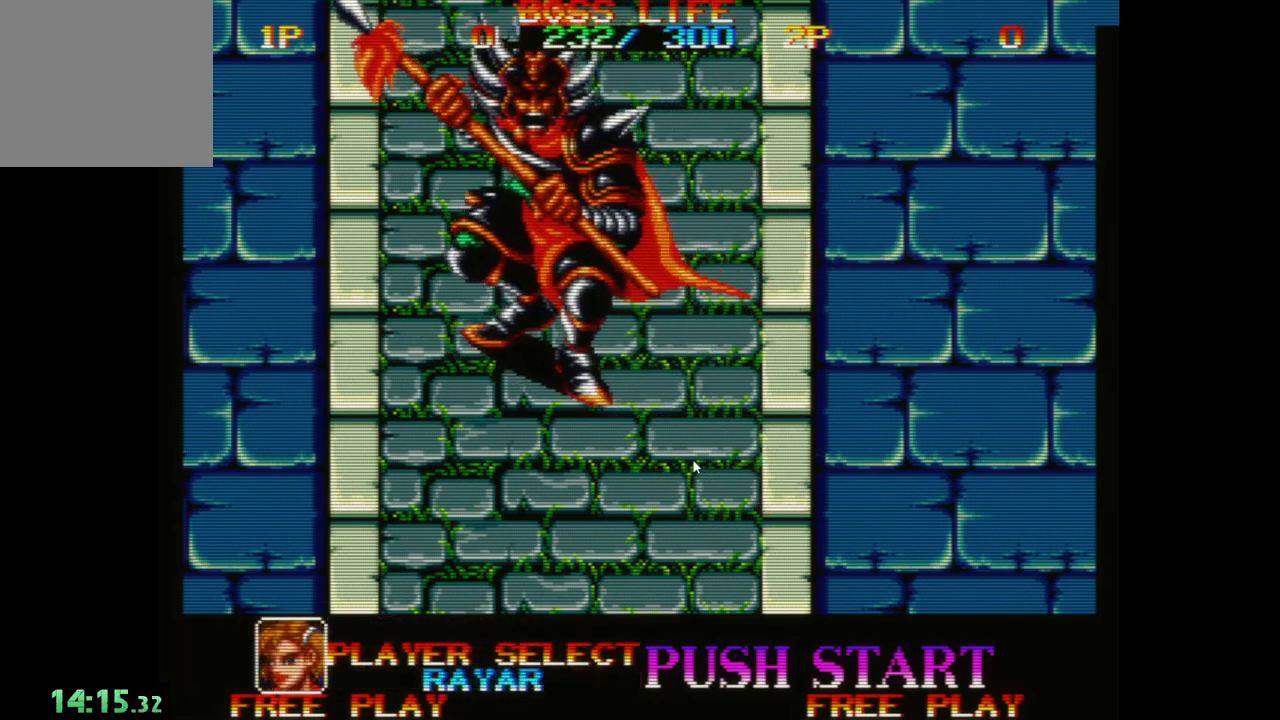
{"buttons": [], "left_stick": "center", "events": [[67, "A", "down"], [183, "A", "up"]]}
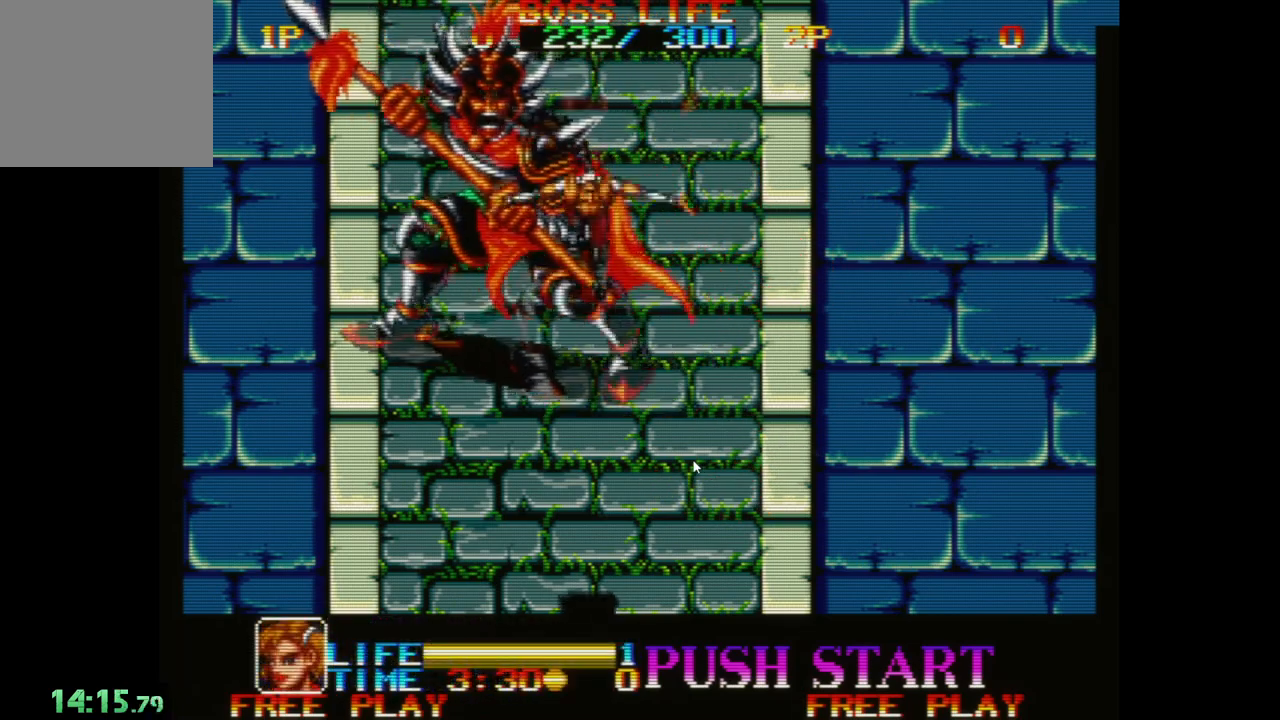
{"buttons": ["A"], "left_stick": "down-left", "events": [[300, "left_stick", "down-left"], [500, "A", "down"]]}
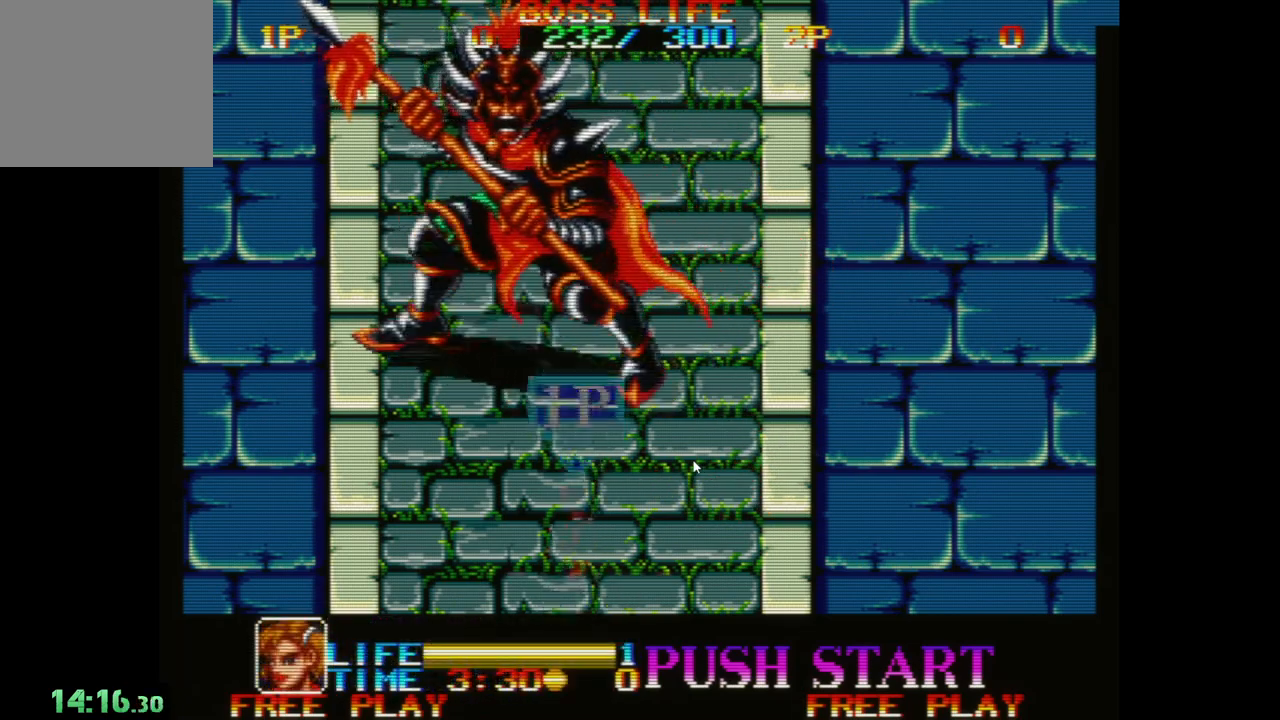
{"buttons": [], "left_stick": "right", "events": [[117, "A", "up"], [183, "A", "down"], [217, "left_stick", "down"], [267, "A", "up"], [350, "A", "down"], [367, "left_stick", "right"], [450, "A", "up"]]}
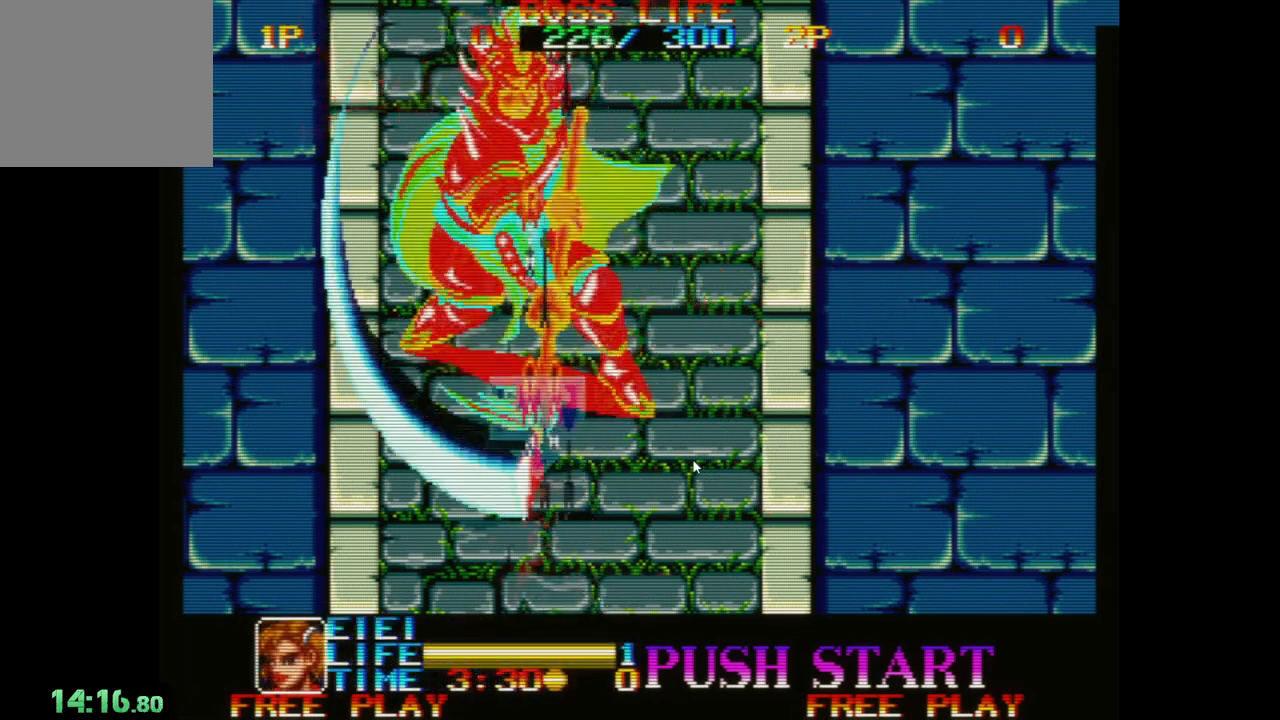
{"buttons": [], "left_stick": "center", "events": [[33, "A", "down"], [117, "A", "up"], [200, "A", "down"], [283, "A", "up"], [500, "left_stick", "center"]]}